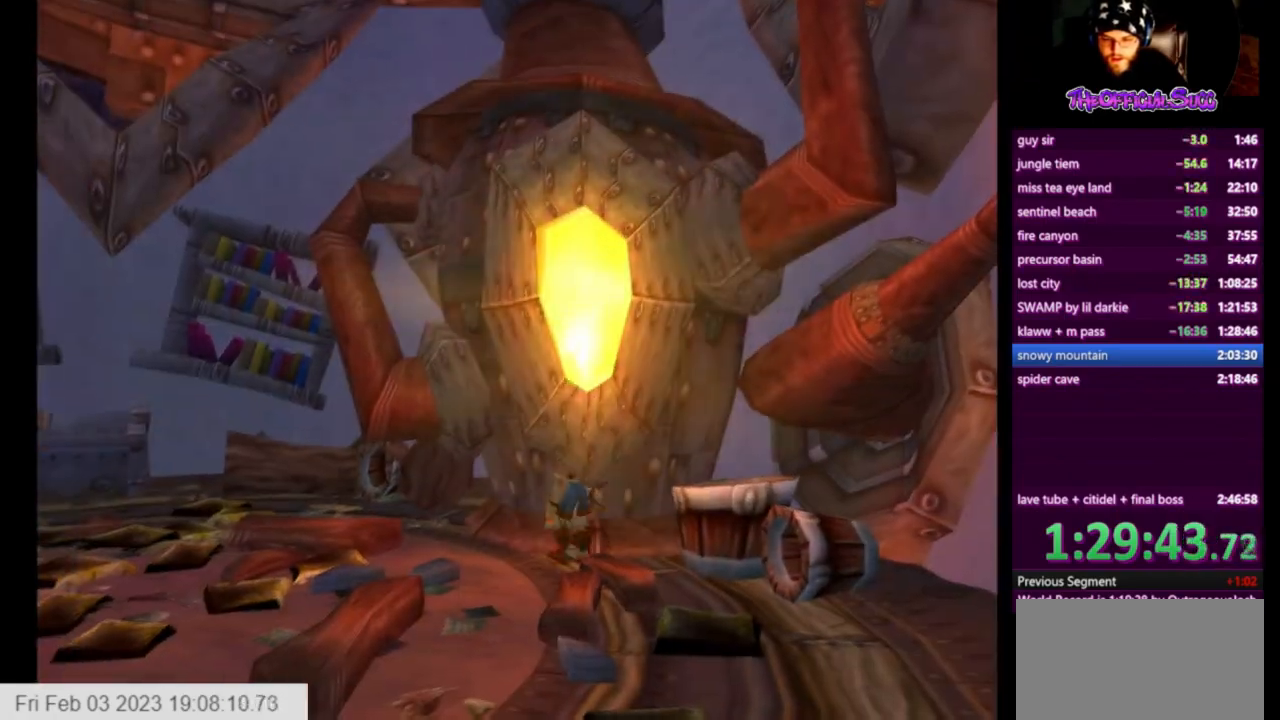
Gameplay with a controller (PlayStation layout); each line is a JSON object with the inputs held at the frame after it. "events" lists button and stick changes between this image and that frame as [ms after this image, input, new state], when the widget could be followed in between.
{"buttons": ["L1"], "left_stick": "down-left", "right_stick": "center", "events": [[83, "left_stick", "down-left"], [500, "L1", "down"]]}
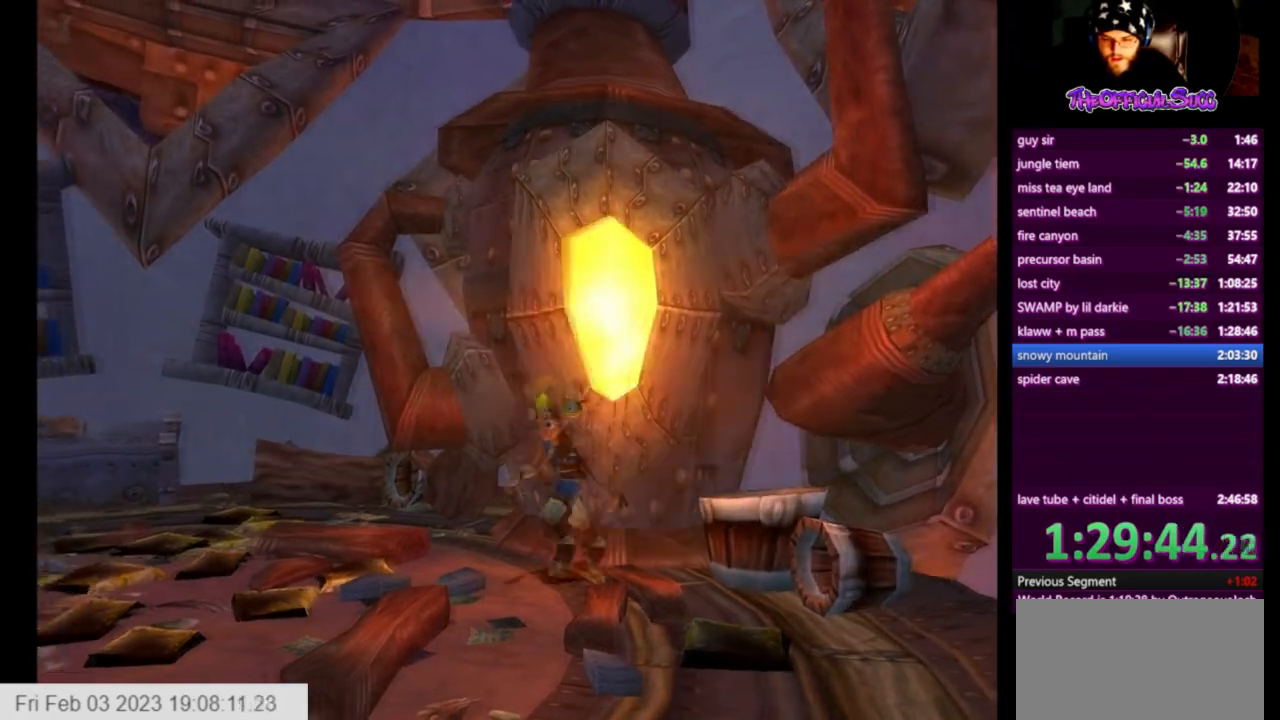
{"buttons": [], "left_stick": "left", "right_stick": "center", "events": [[292, "left_stick", "left"], [375, "L1", "up"]]}
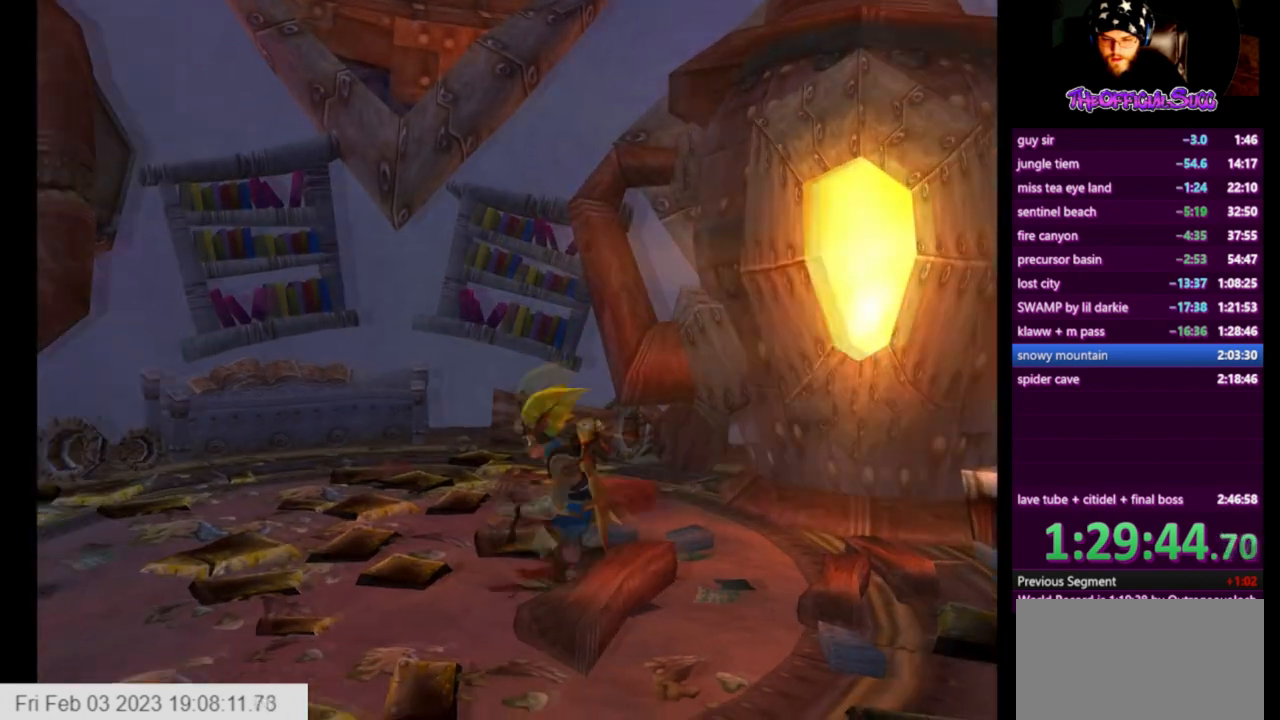
{"buttons": [], "left_stick": "left", "right_stick": "center", "events": []}
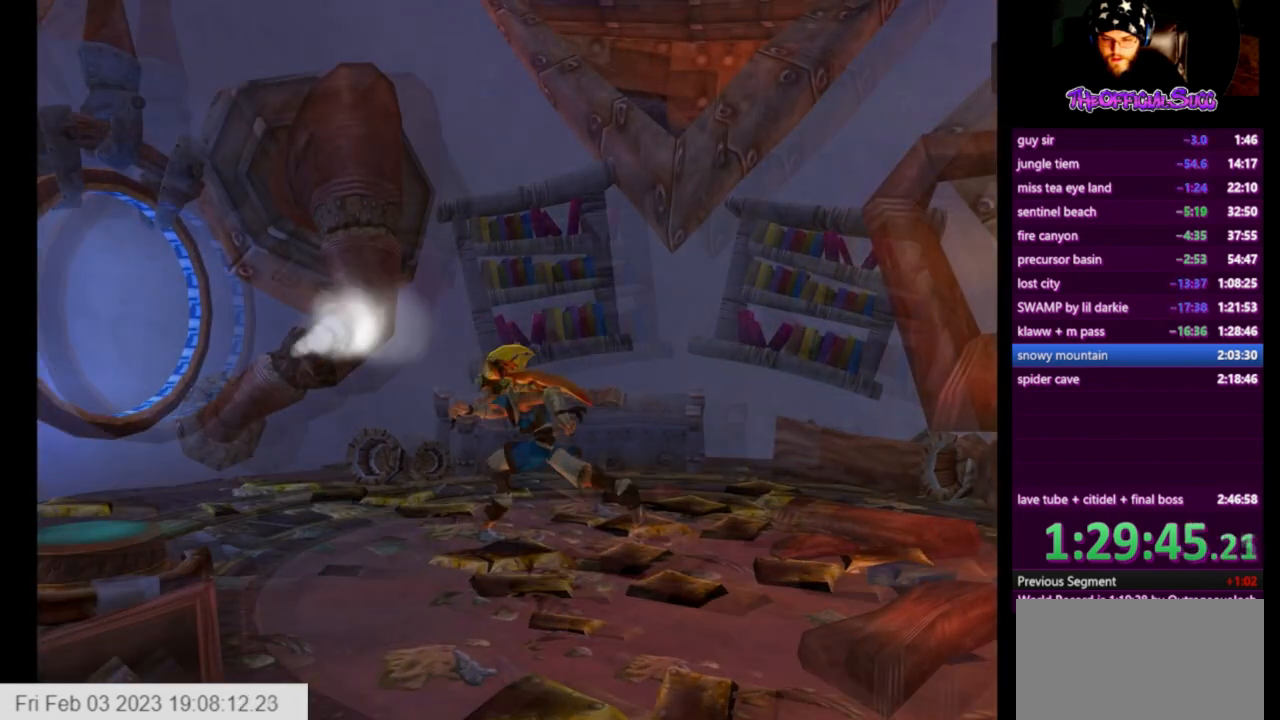
{"buttons": [], "left_stick": "center", "right_stick": "center", "events": [[501, "left_stick", "center"]]}
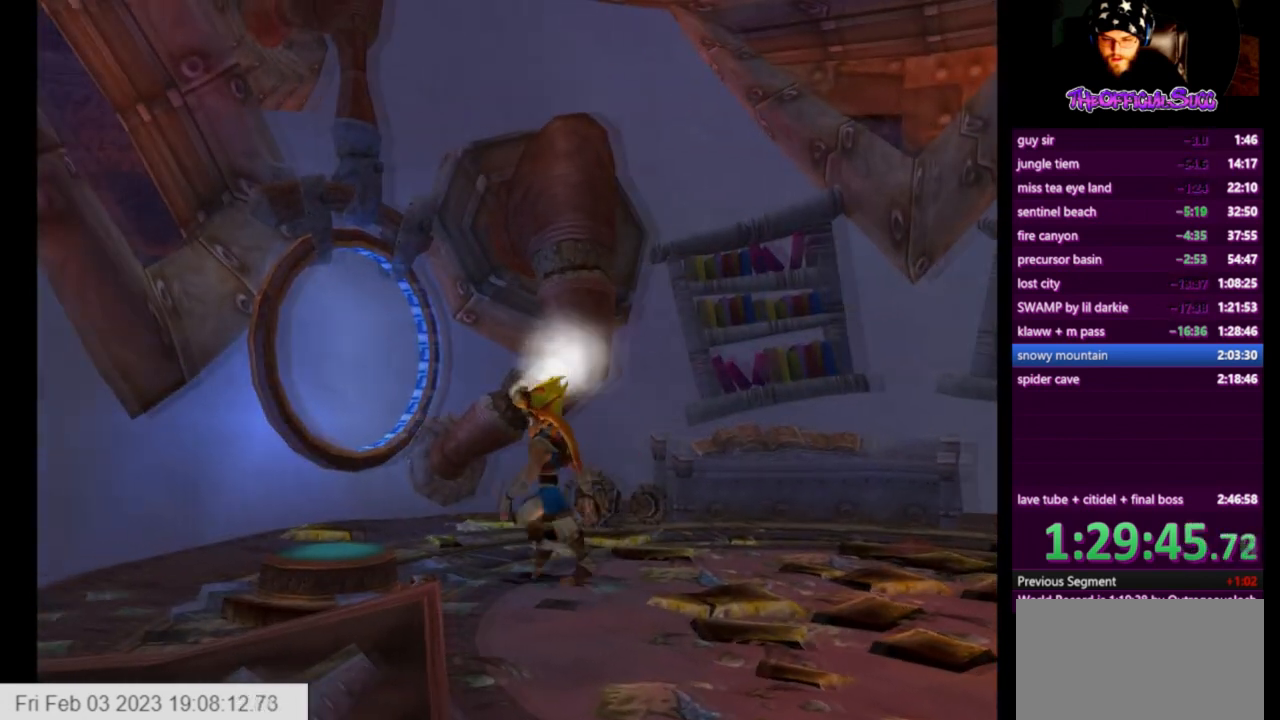
{"buttons": [], "left_stick": "left", "right_stick": "center", "events": [[83, "left_stick", "left"], [292, "left_stick", "center"], [458, "left_stick", "left"]]}
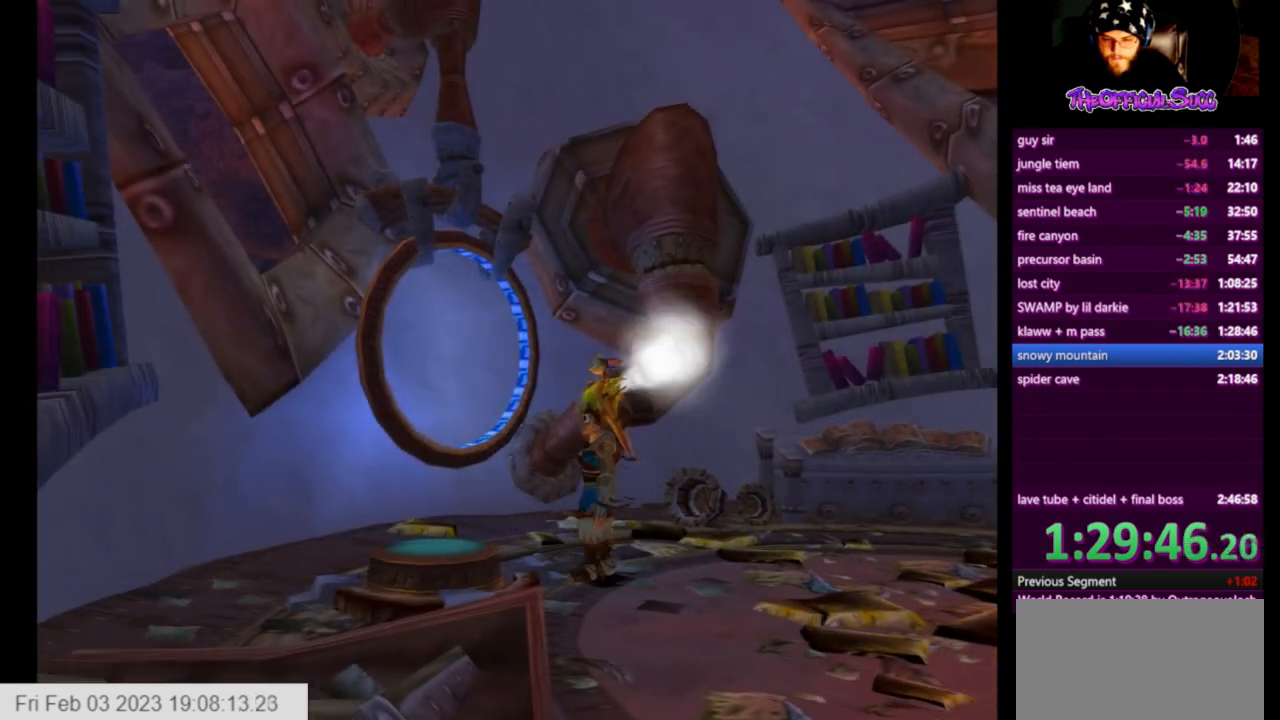
{"buttons": [], "left_stick": "center", "right_stick": "center", "events": [[84, "left_stick", "center"]]}
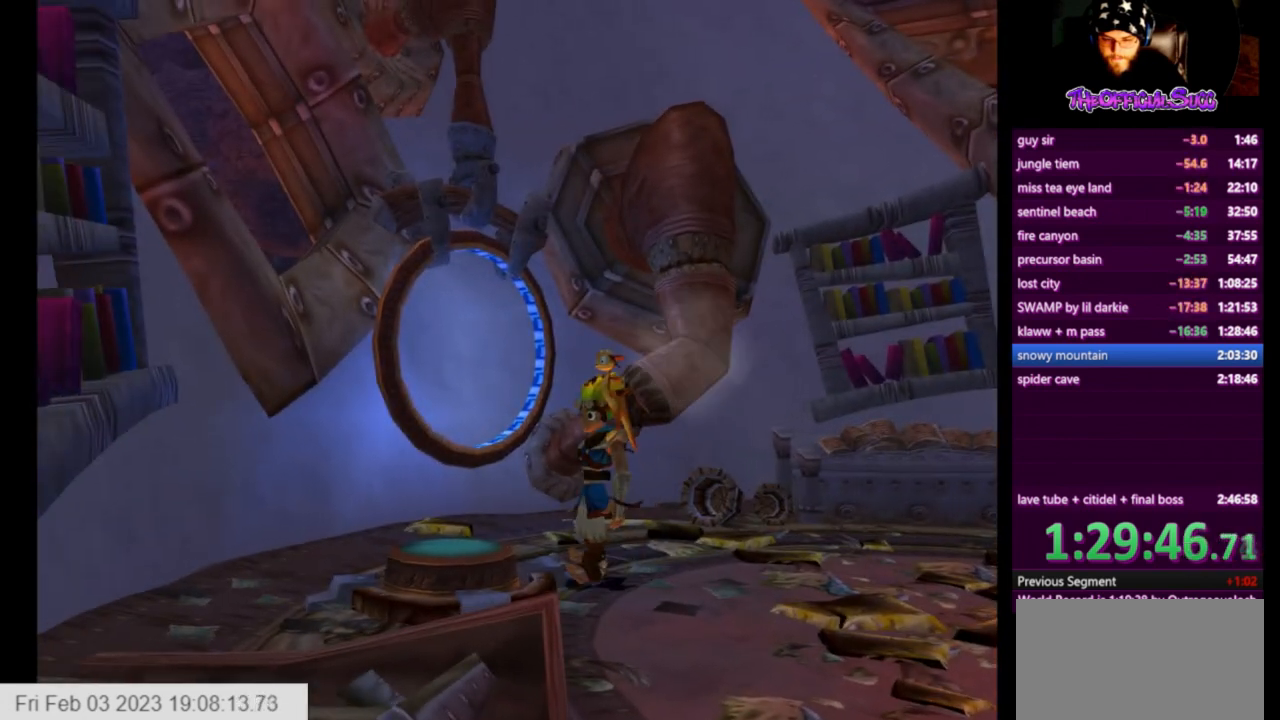
{"buttons": [], "left_stick": "center", "right_stick": "center", "events": [[41, "left_stick", "down"], [166, "left_stick", "center"]]}
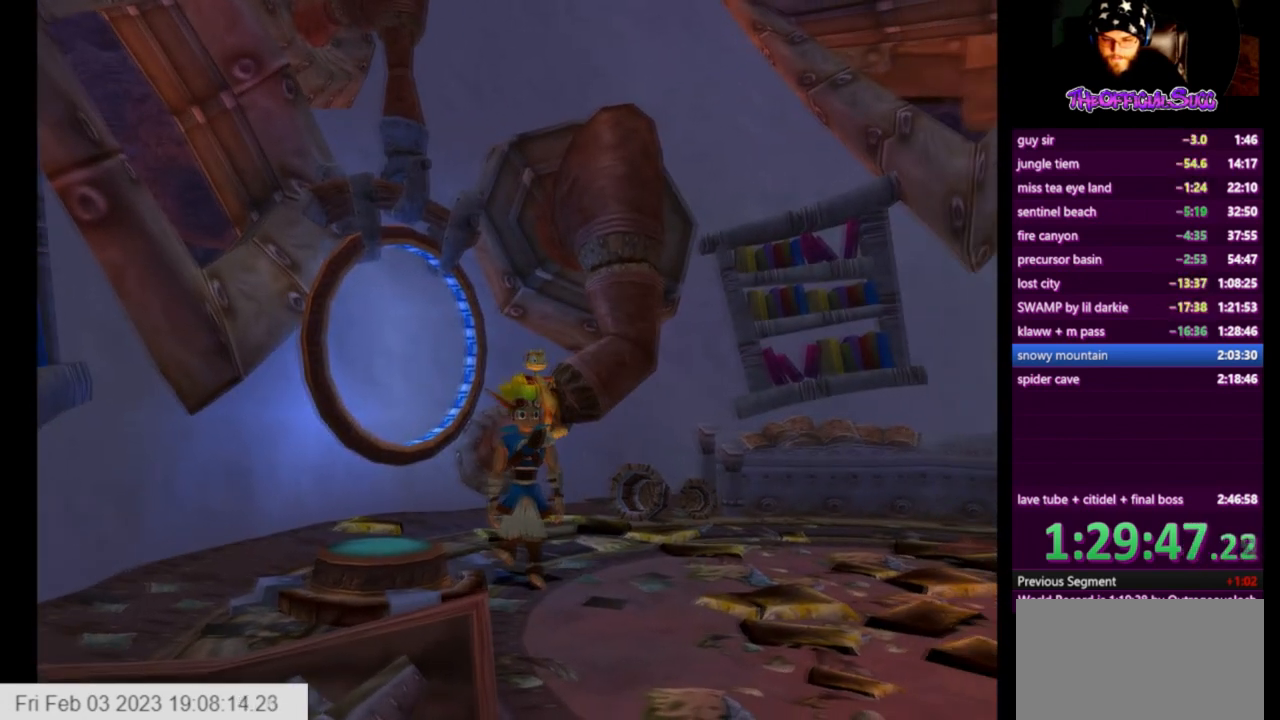
{"buttons": [], "left_stick": "center", "right_stick": "center", "events": []}
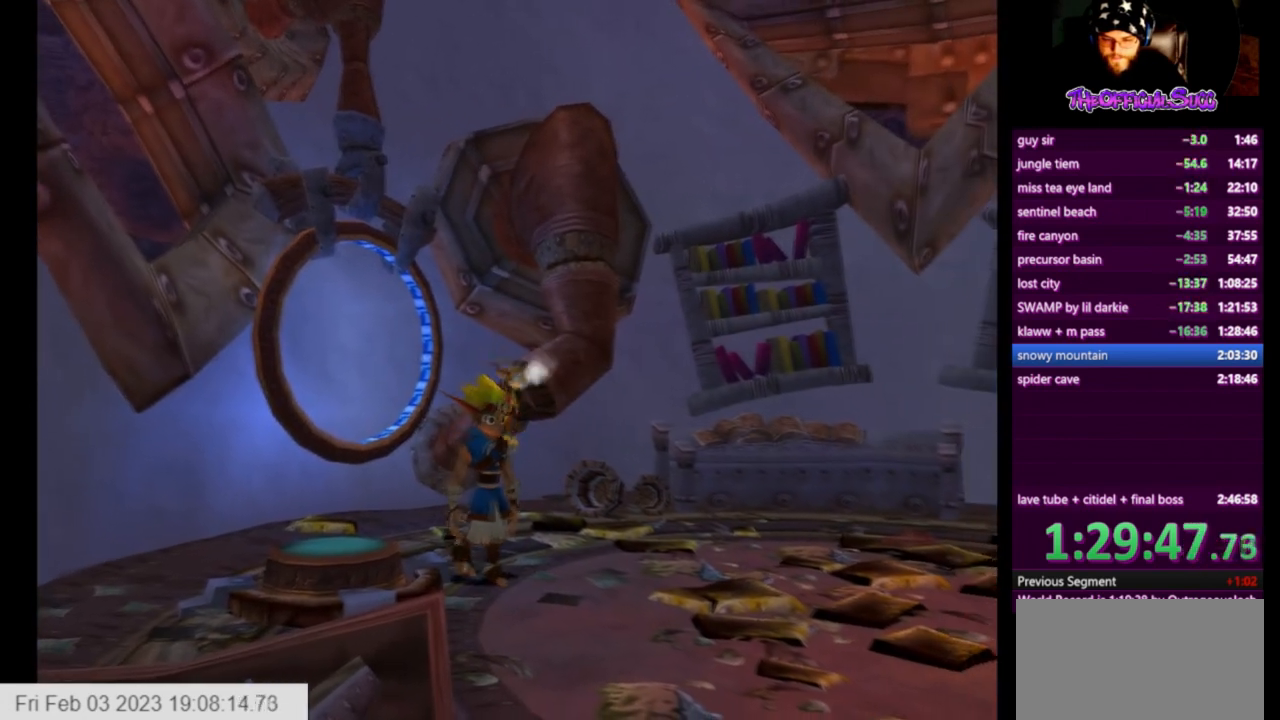
{"buttons": [], "left_stick": "center", "right_stick": "center", "events": []}
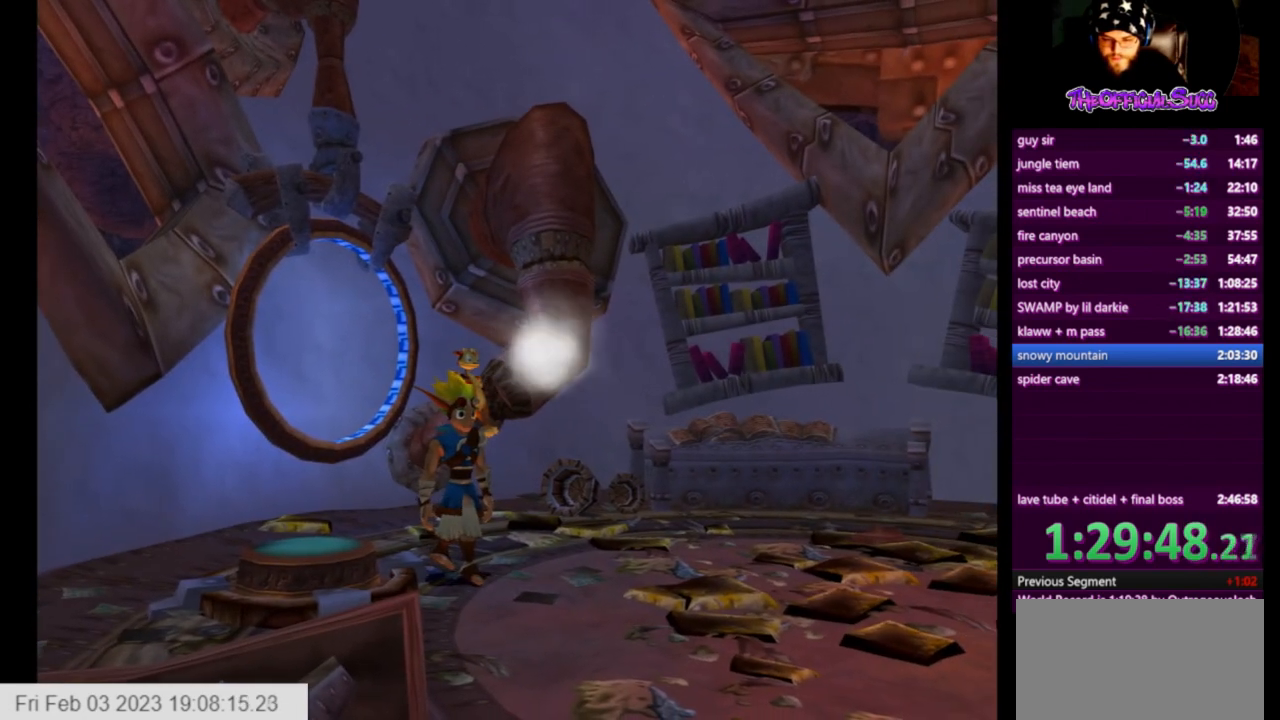
{"buttons": [], "left_stick": "up-left", "right_stick": "center", "events": [[459, "left_stick", "up-left"]]}
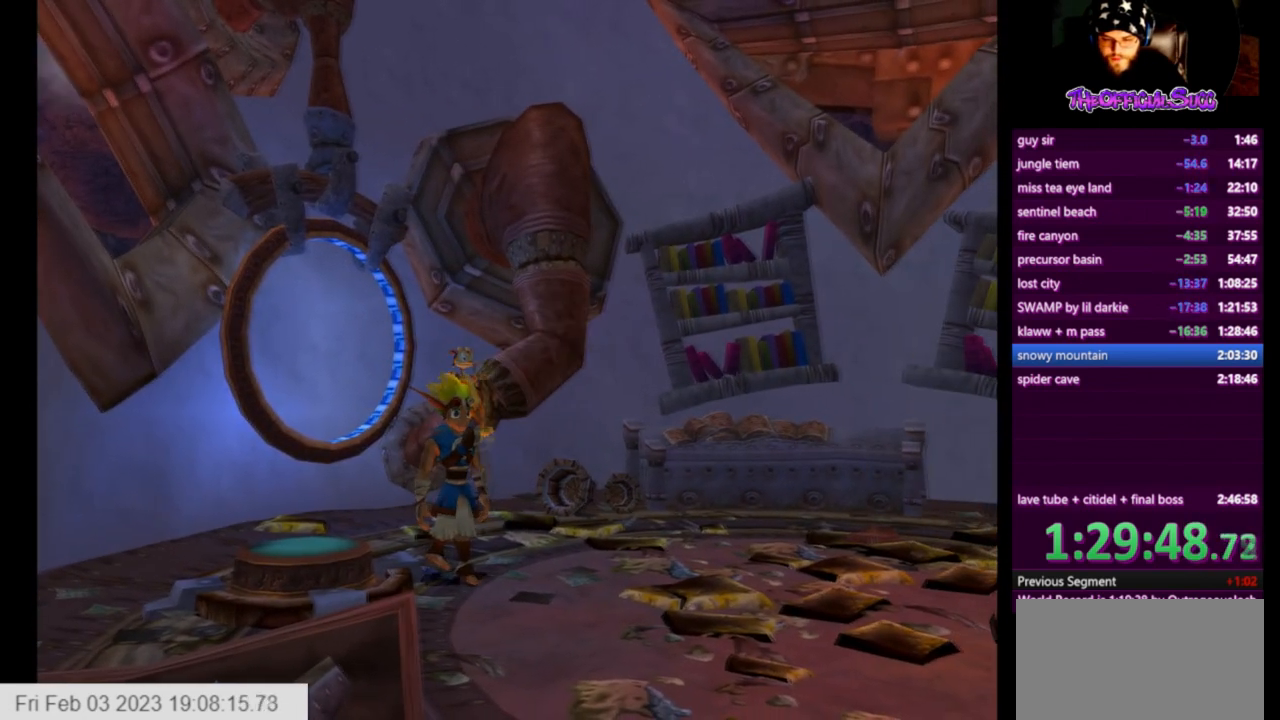
{"buttons": [], "left_stick": "center", "right_stick": "center", "events": [[83, "left_stick", "up"], [292, "left_stick", "center"]]}
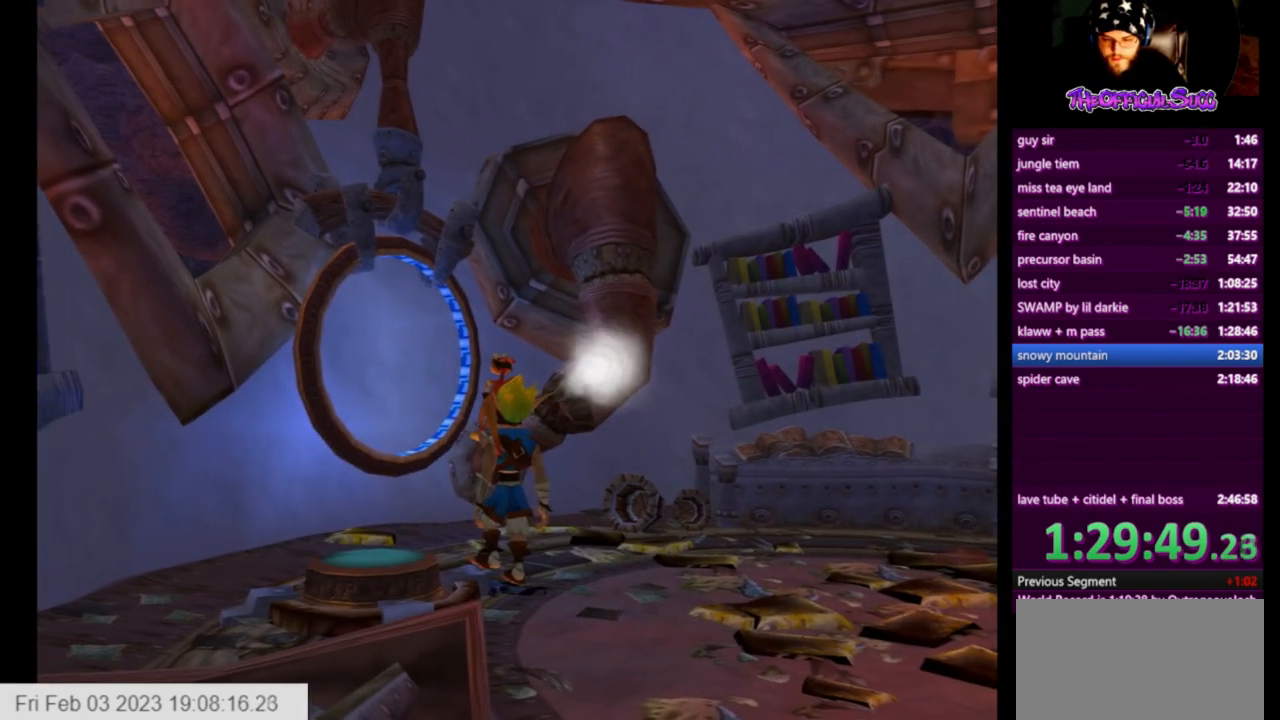
{"buttons": [], "left_stick": "center", "right_stick": "center", "events": []}
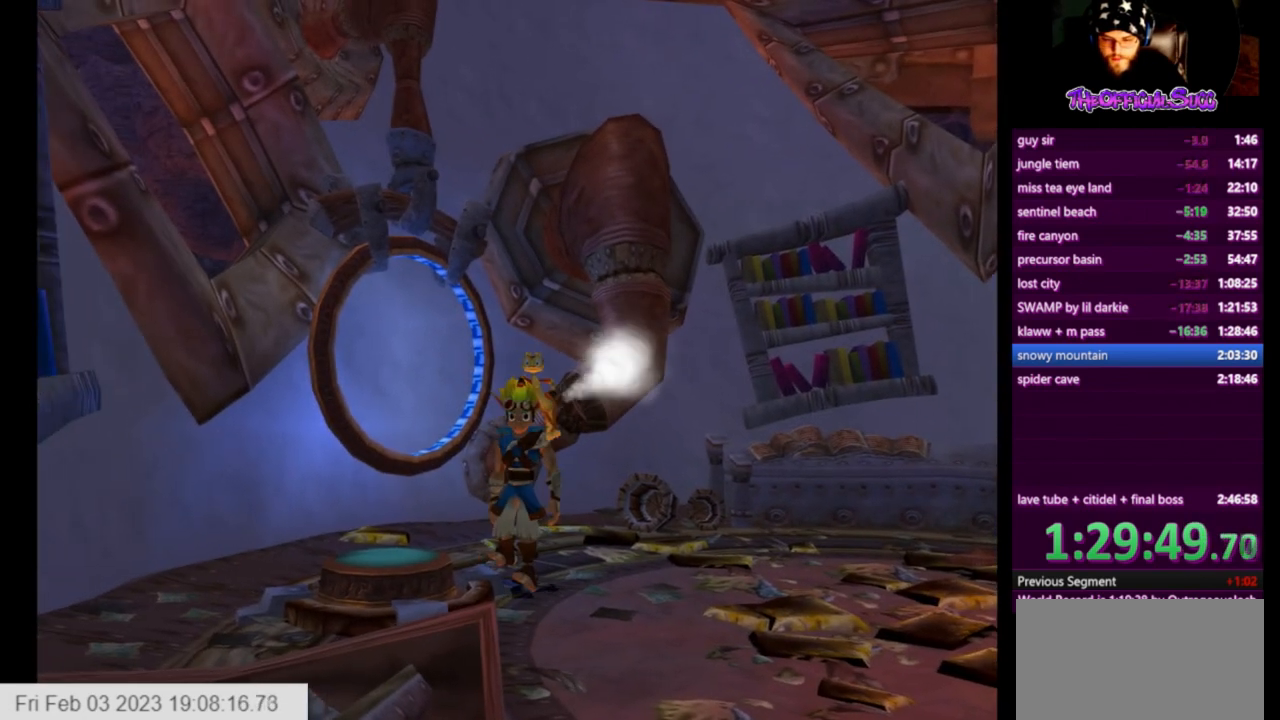
{"buttons": [], "left_stick": "center", "right_stick": "center", "events": []}
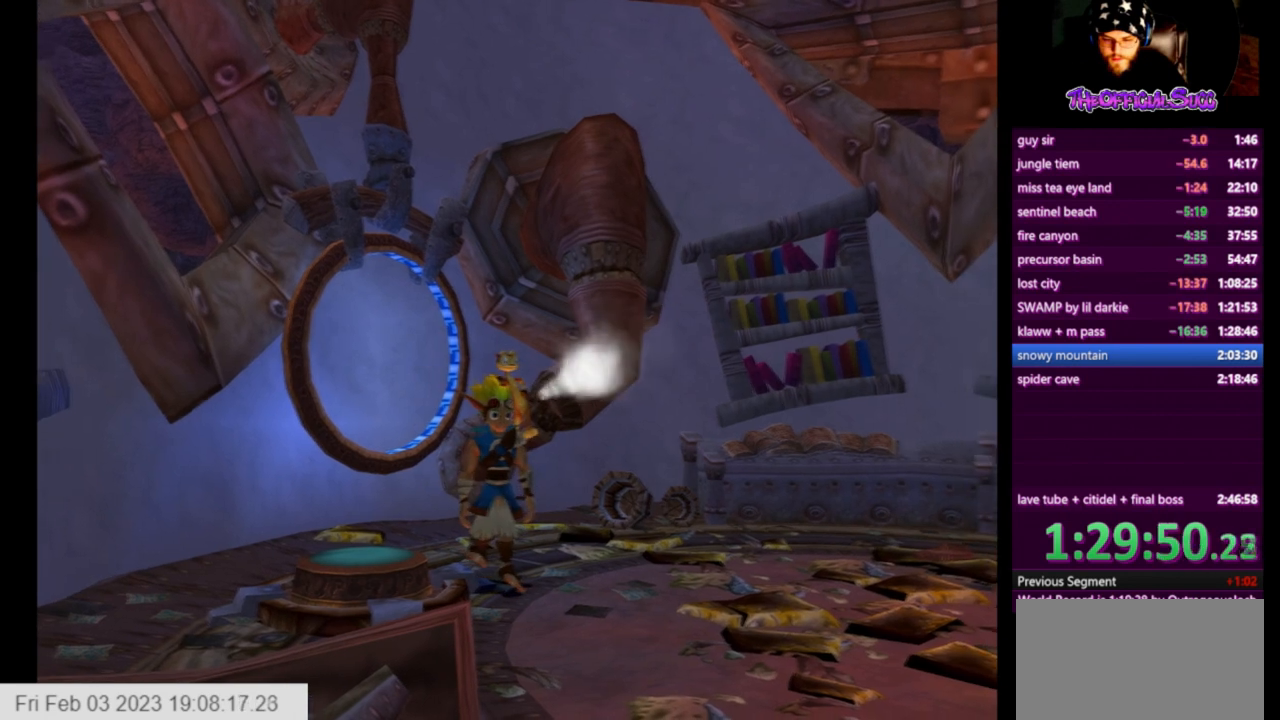
{"buttons": [], "left_stick": "center", "right_stick": "center", "events": []}
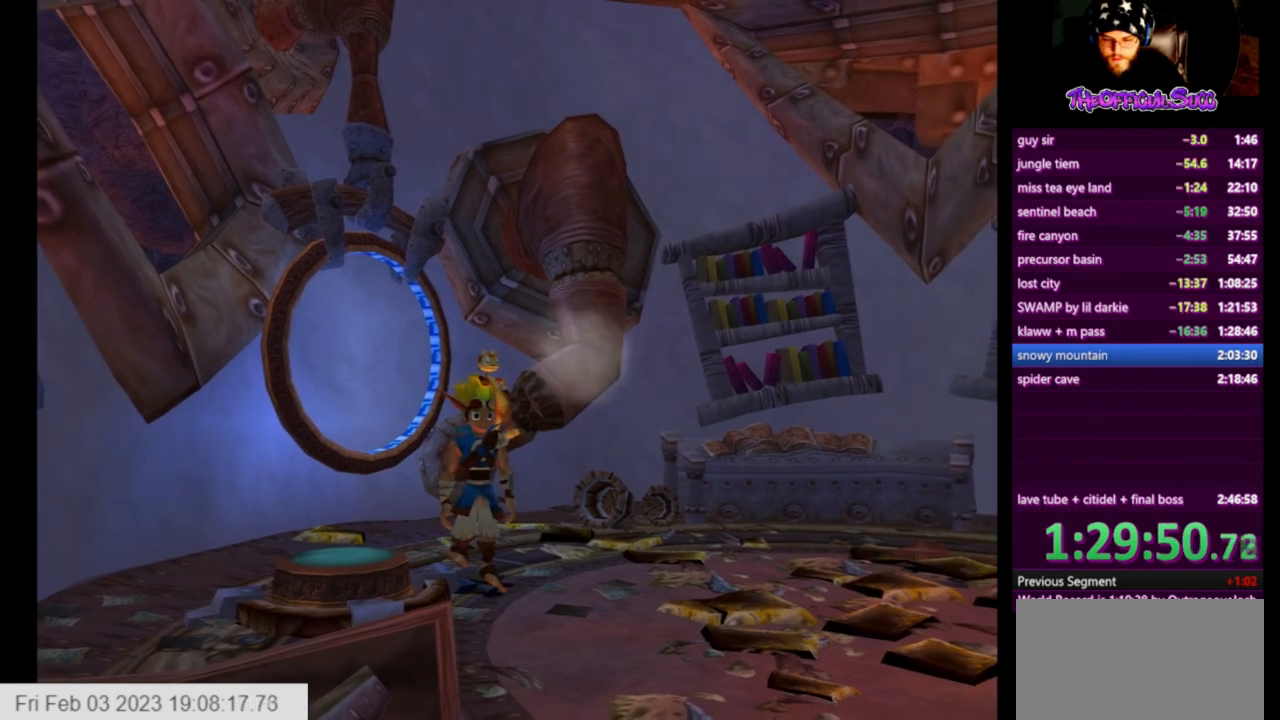
{"buttons": [], "left_stick": "center", "right_stick": "center", "events": [[166, "R2", "down"], [417, "R2", "up"]]}
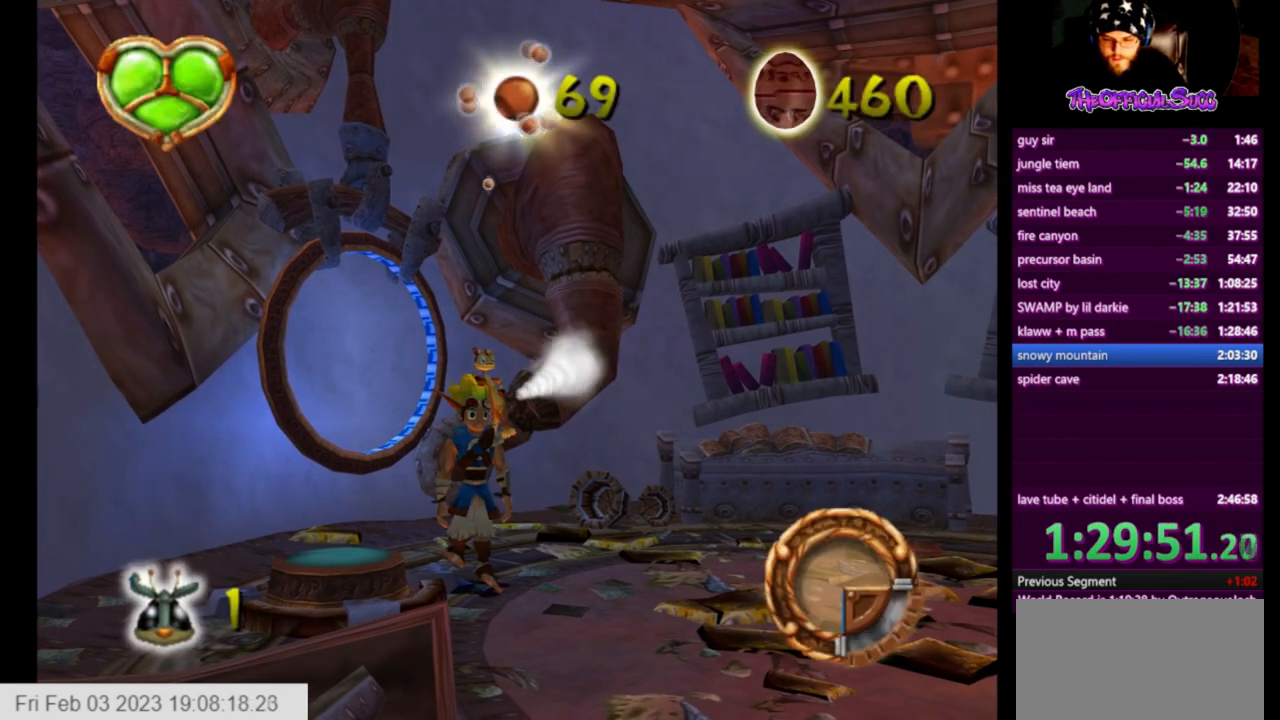
{"buttons": [], "left_stick": "center", "right_stick": "center", "events": []}
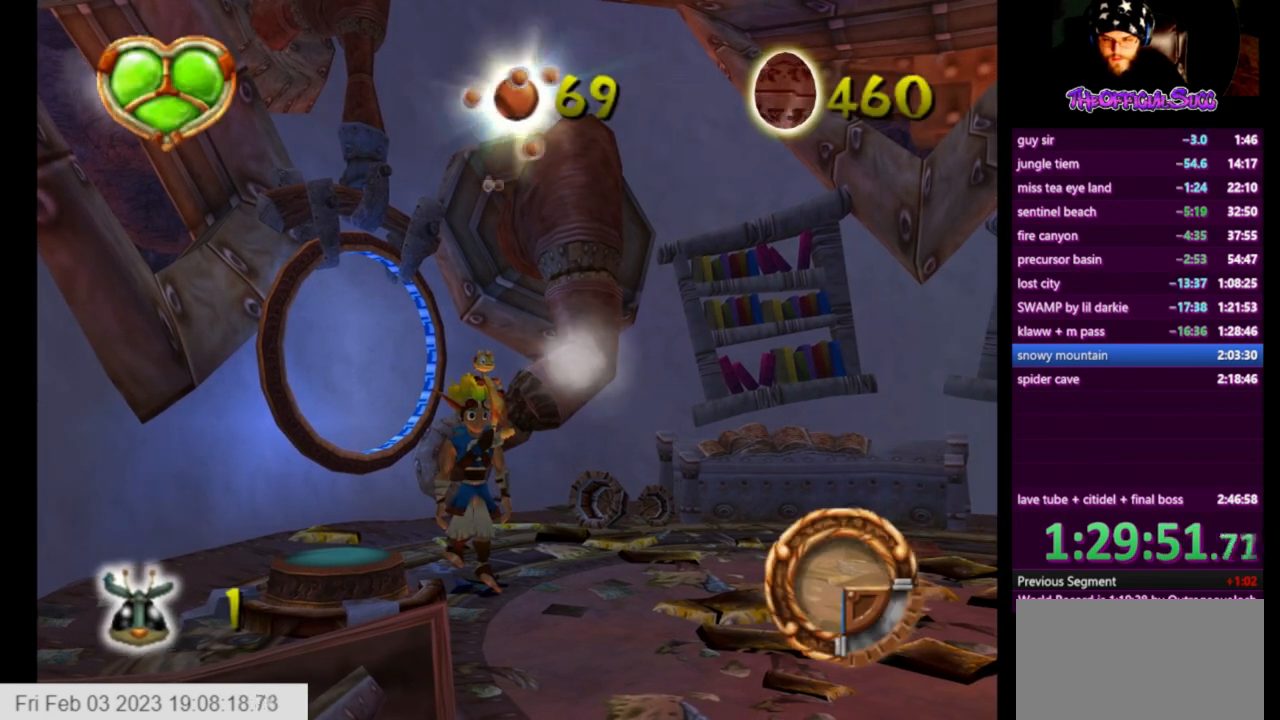
{"buttons": [], "left_stick": "center", "right_stick": "center", "events": []}
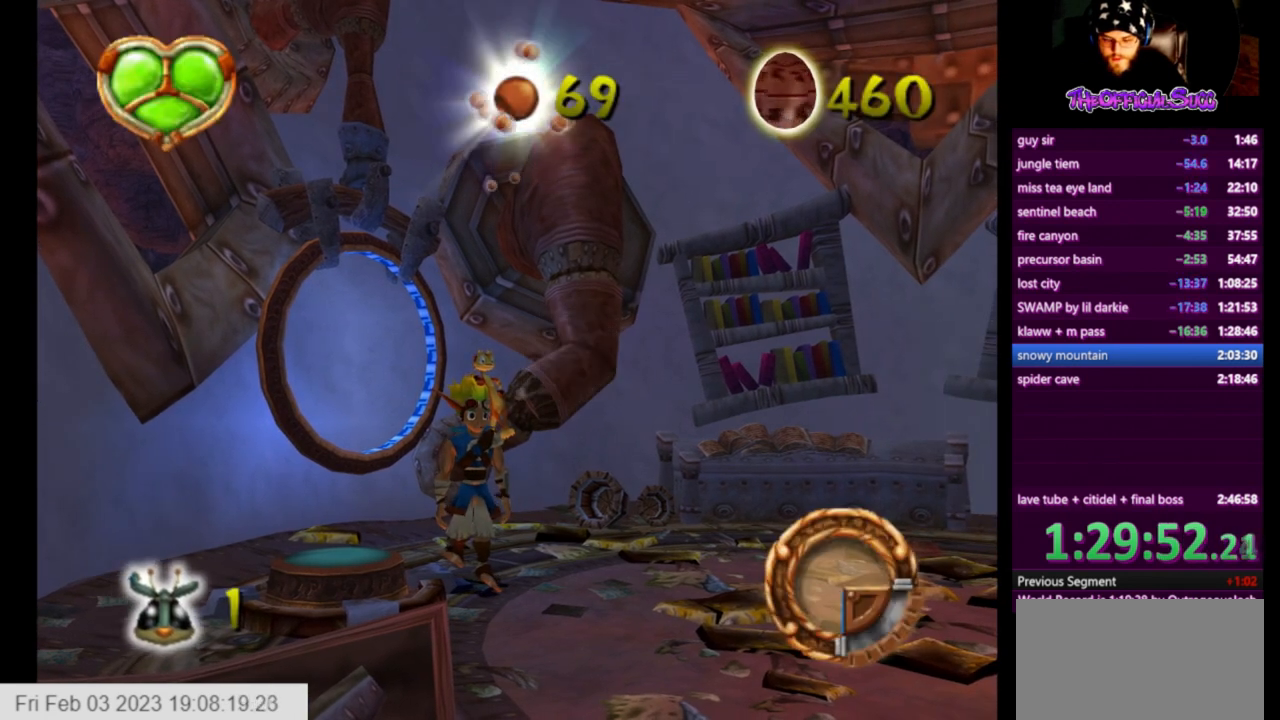
{"buttons": [], "left_stick": "center", "right_stick": "center", "events": []}
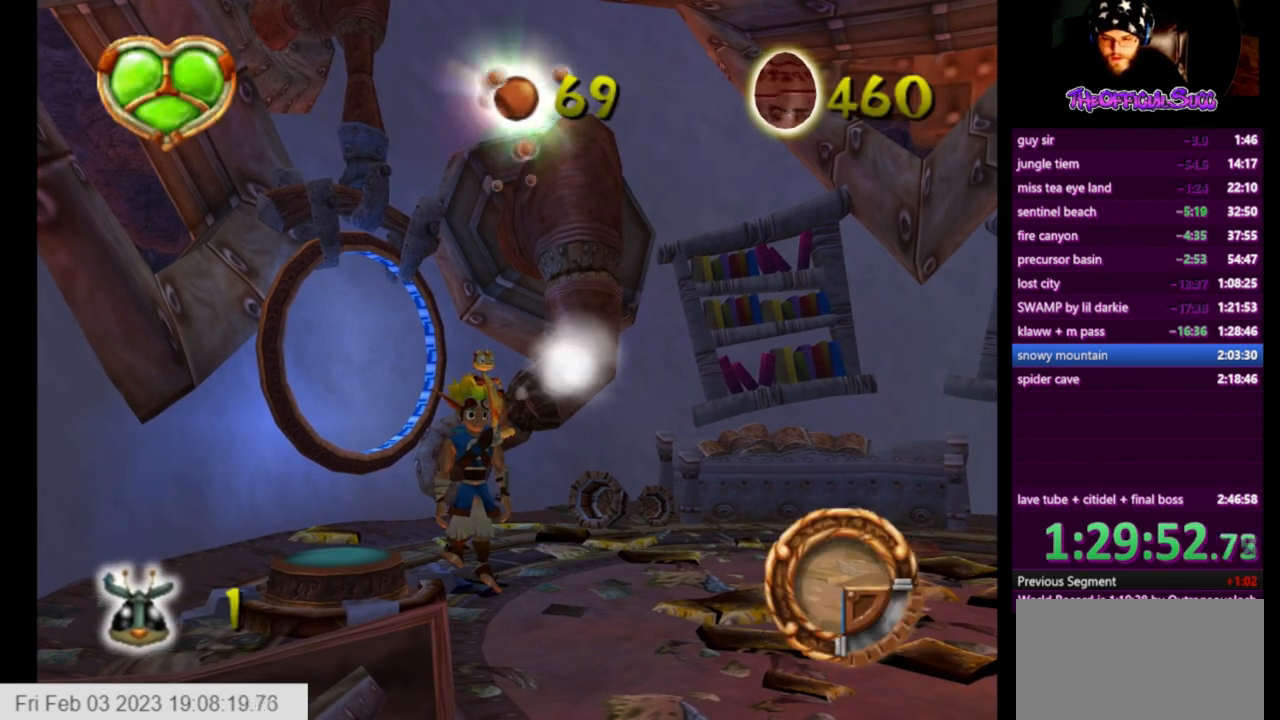
{"buttons": [], "left_stick": "center", "right_stick": "center", "events": []}
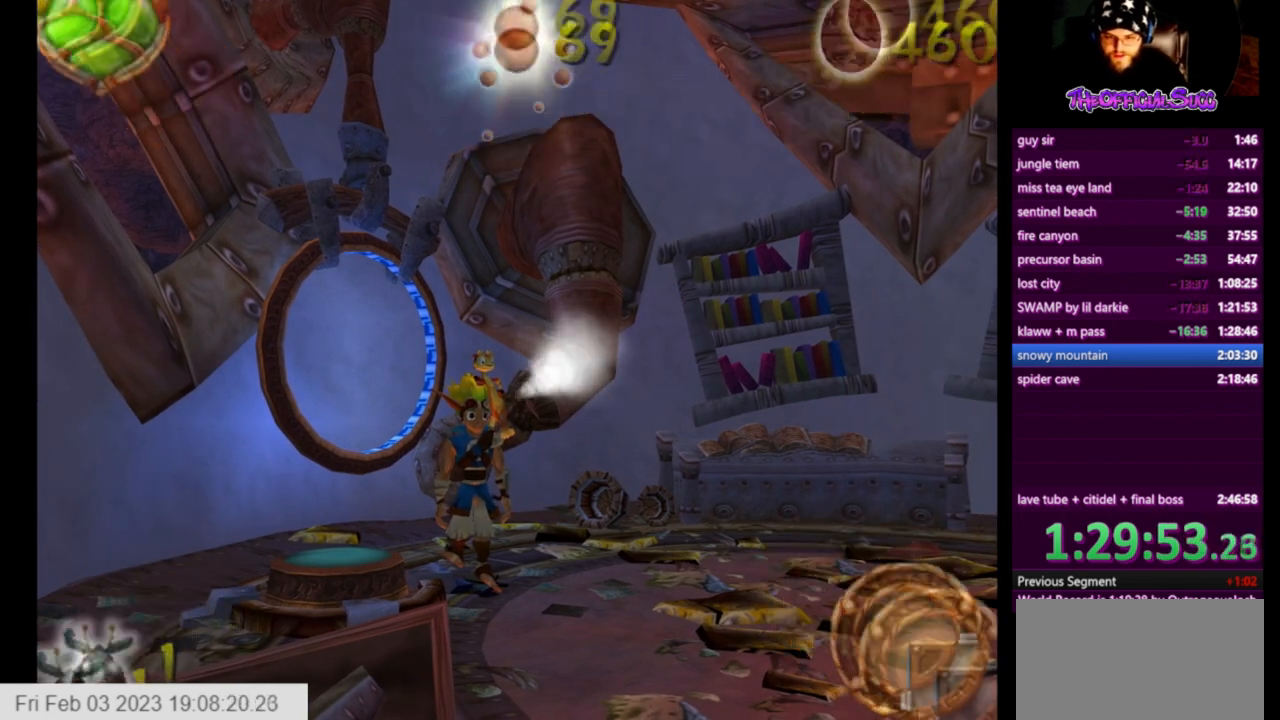
{"buttons": [], "left_stick": "center", "right_stick": "center", "events": []}
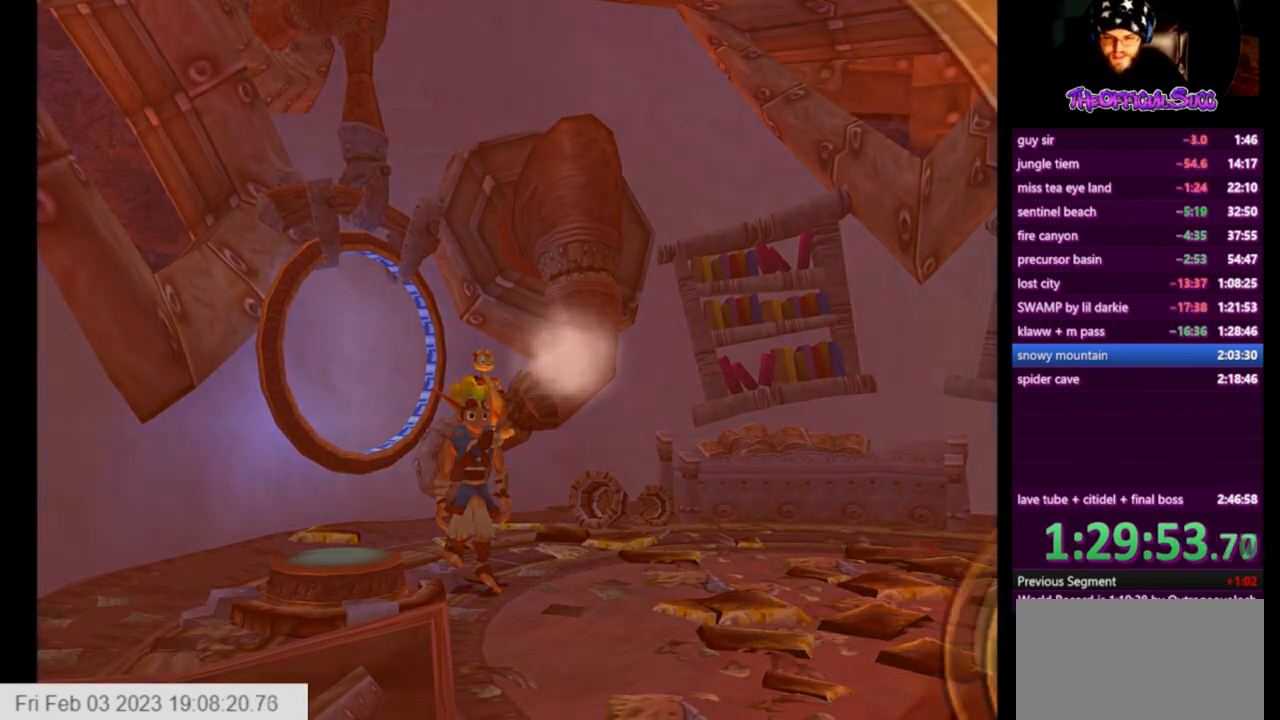
{"buttons": [], "left_stick": "center", "right_stick": "center", "events": []}
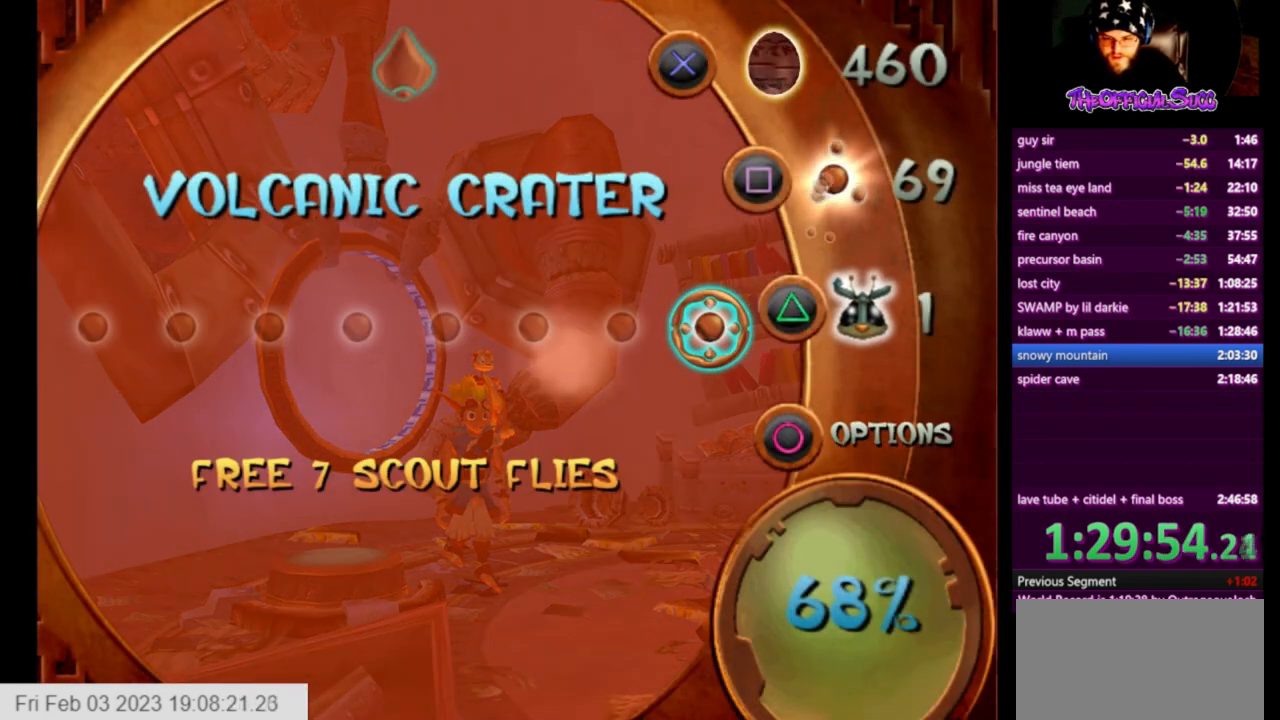
{"buttons": [], "left_stick": "center", "right_stick": "center", "events": []}
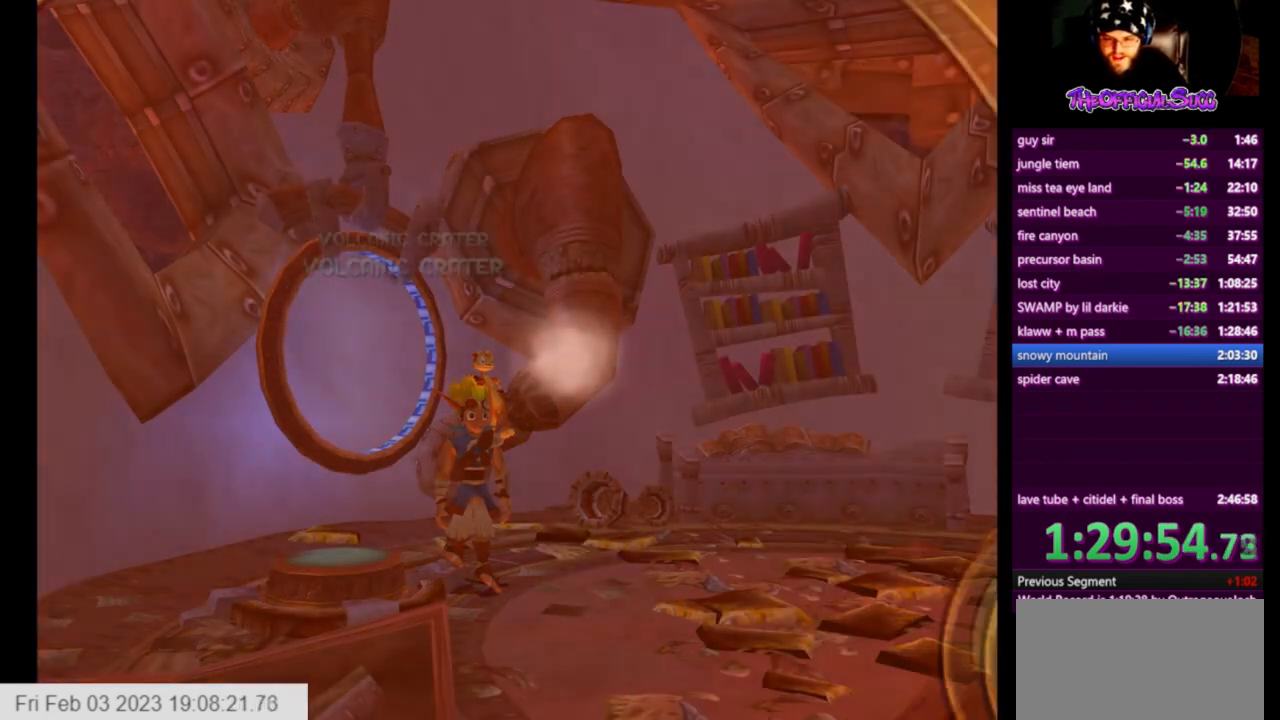
{"buttons": [], "left_stick": "center", "right_stick": "center", "events": []}
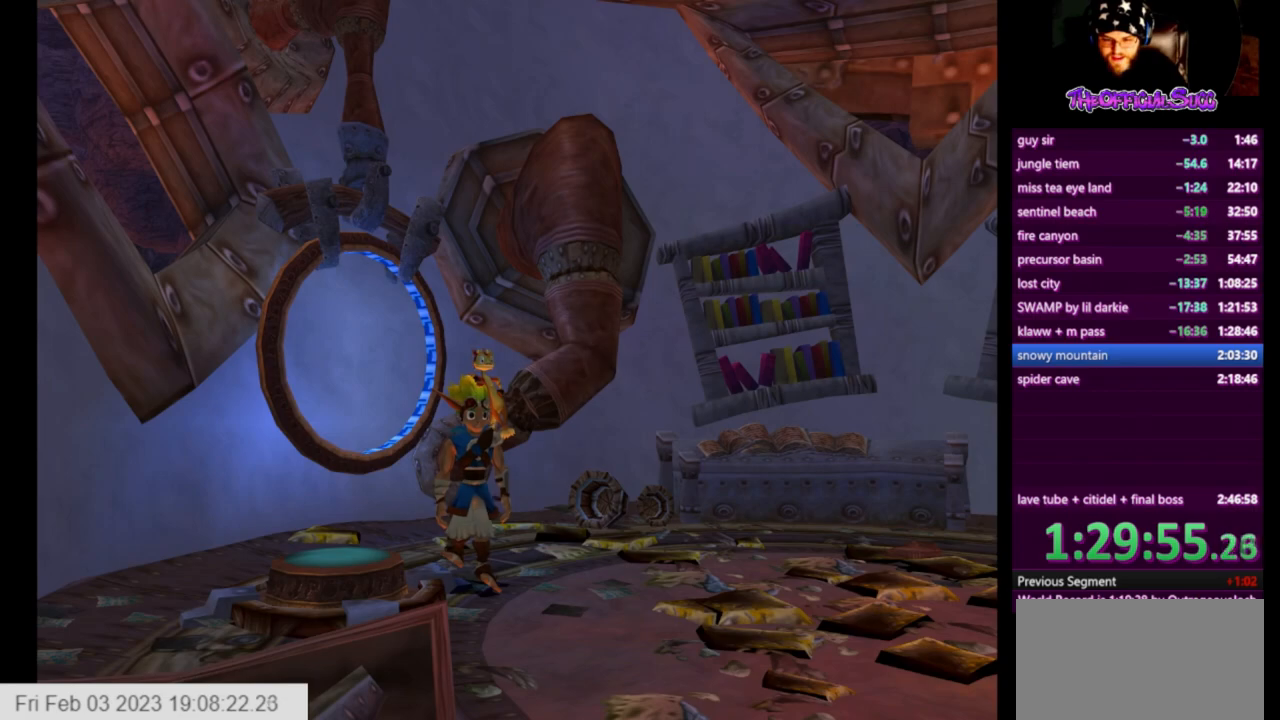
{"buttons": ["R2"], "left_stick": "center", "right_stick": "center", "events": [[375, "R2", "down"]]}
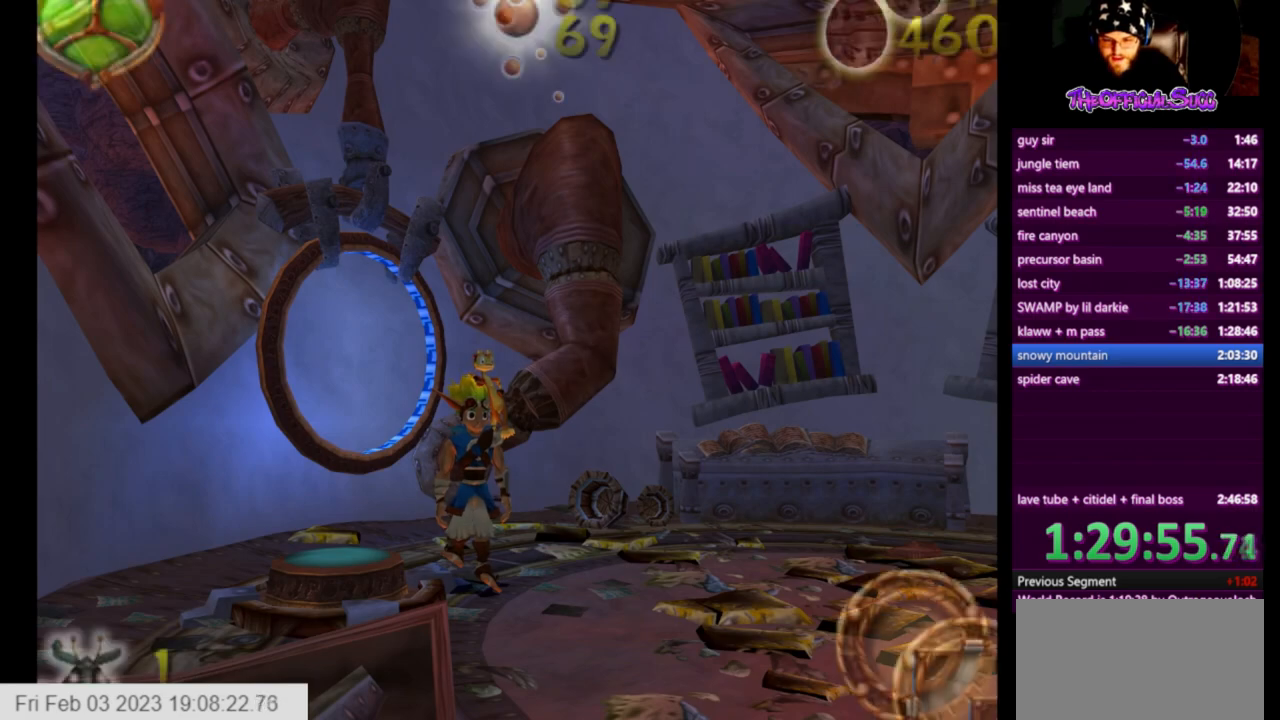
{"buttons": ["SQUARE"], "left_stick": "down-right", "right_stick": "center", "events": [[83, "R2", "up"], [250, "SQUARE", "down"], [333, "left_stick", "down-right"]]}
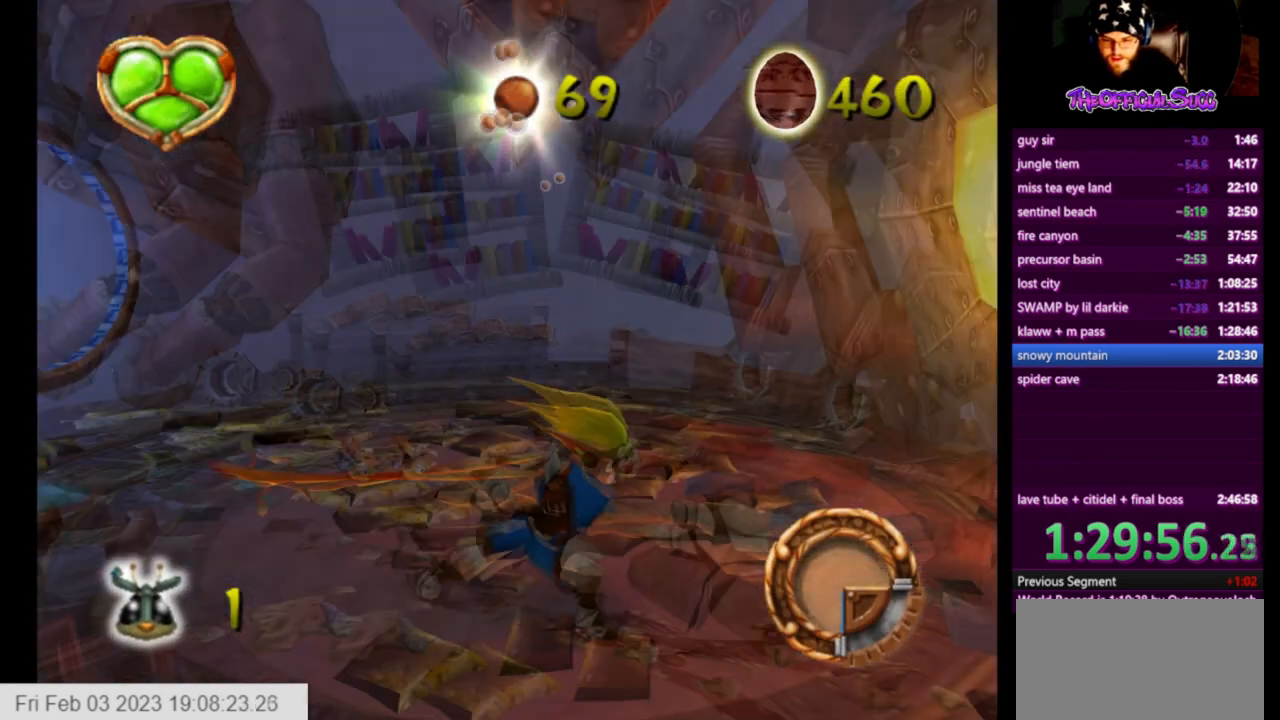
{"buttons": [], "left_stick": "left", "right_stick": "center", "events": [[250, "SQUARE", "up"], [292, "left_stick", "right"], [417, "left_stick", "left"]]}
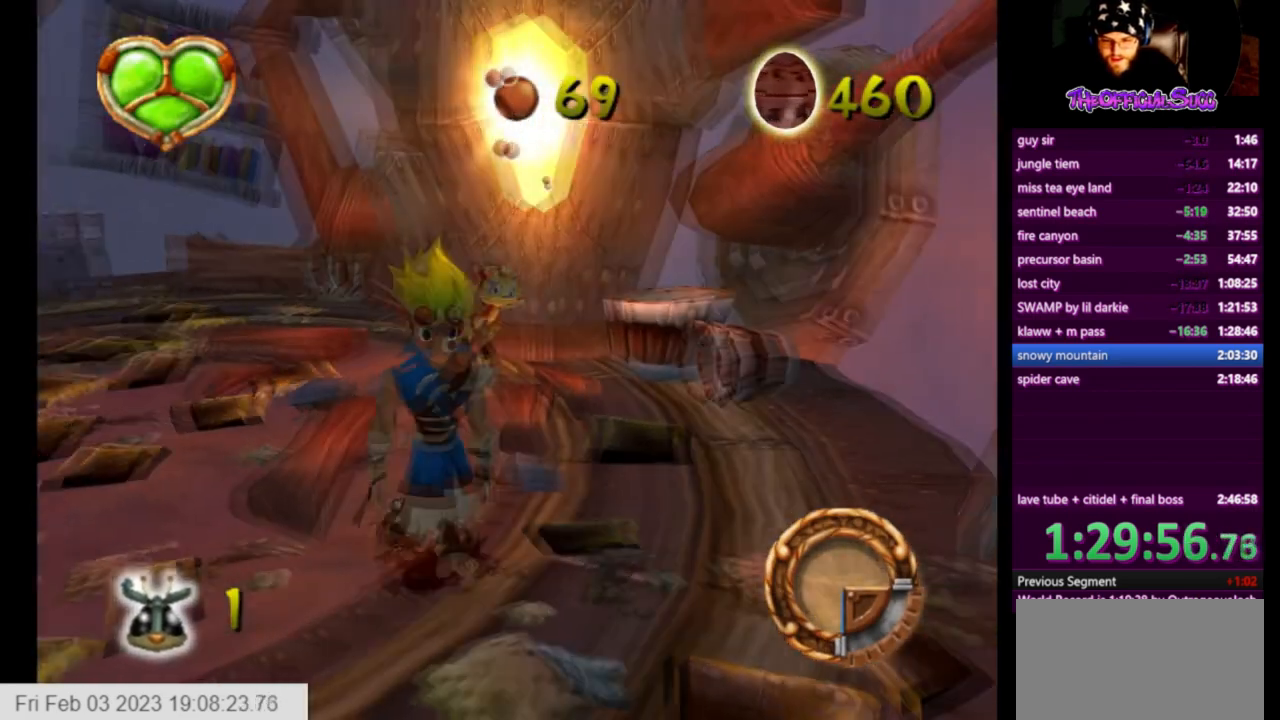
{"buttons": ["SQUARE"], "left_stick": "up-left", "right_stick": "center", "events": [[83, "SQUARE", "down"], [83, "left_stick", "up-left"]]}
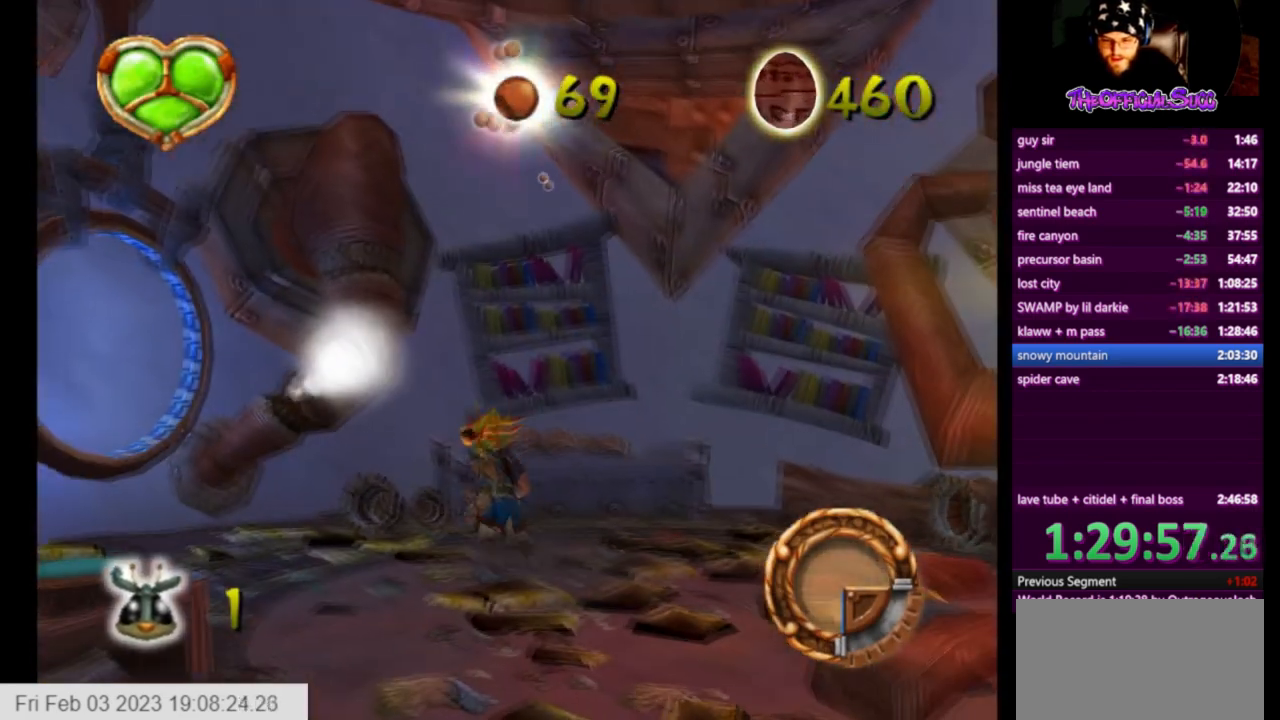
{"buttons": [], "left_stick": "up-left", "right_stick": "center", "events": [[42, "SQUARE", "up"]]}
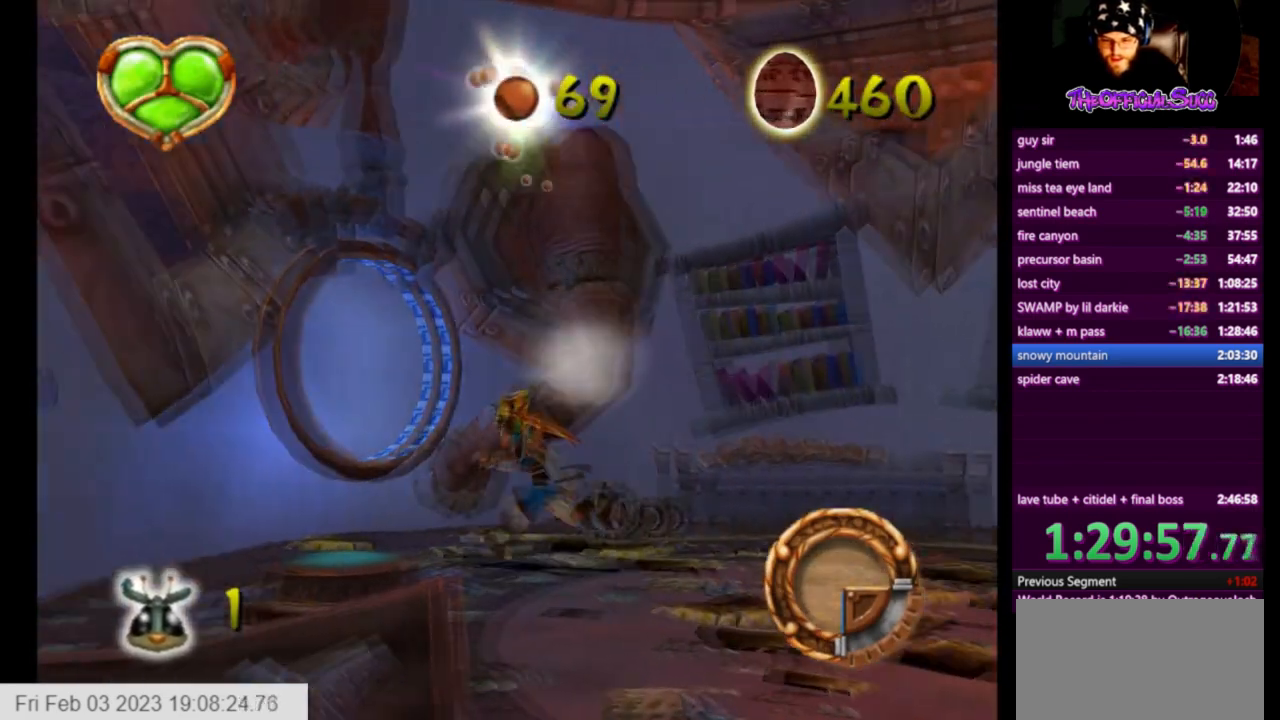
{"buttons": [], "left_stick": "center", "right_stick": "center", "events": [[125, "left_stick", "center"], [292, "left_stick", "down"], [417, "left_stick", "center"]]}
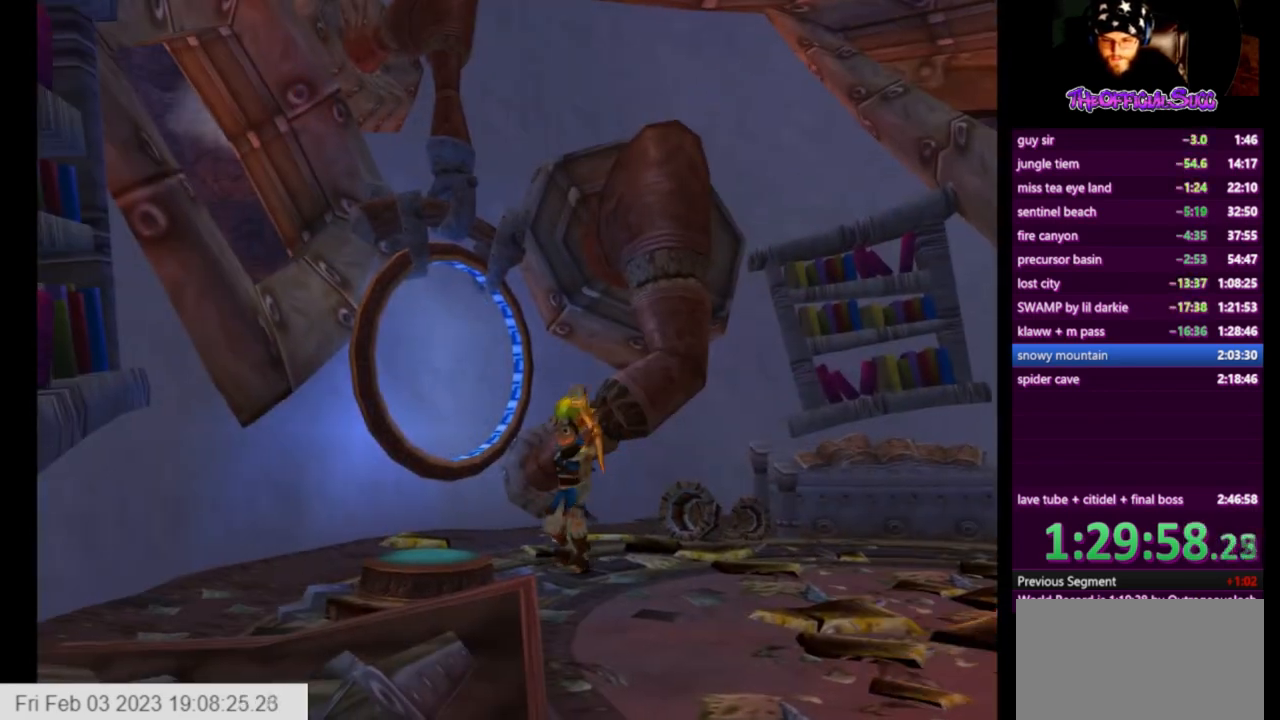
{"buttons": [], "left_stick": "center", "right_stick": "center", "events": [[84, "left_stick", "down"], [417, "left_stick", "center"]]}